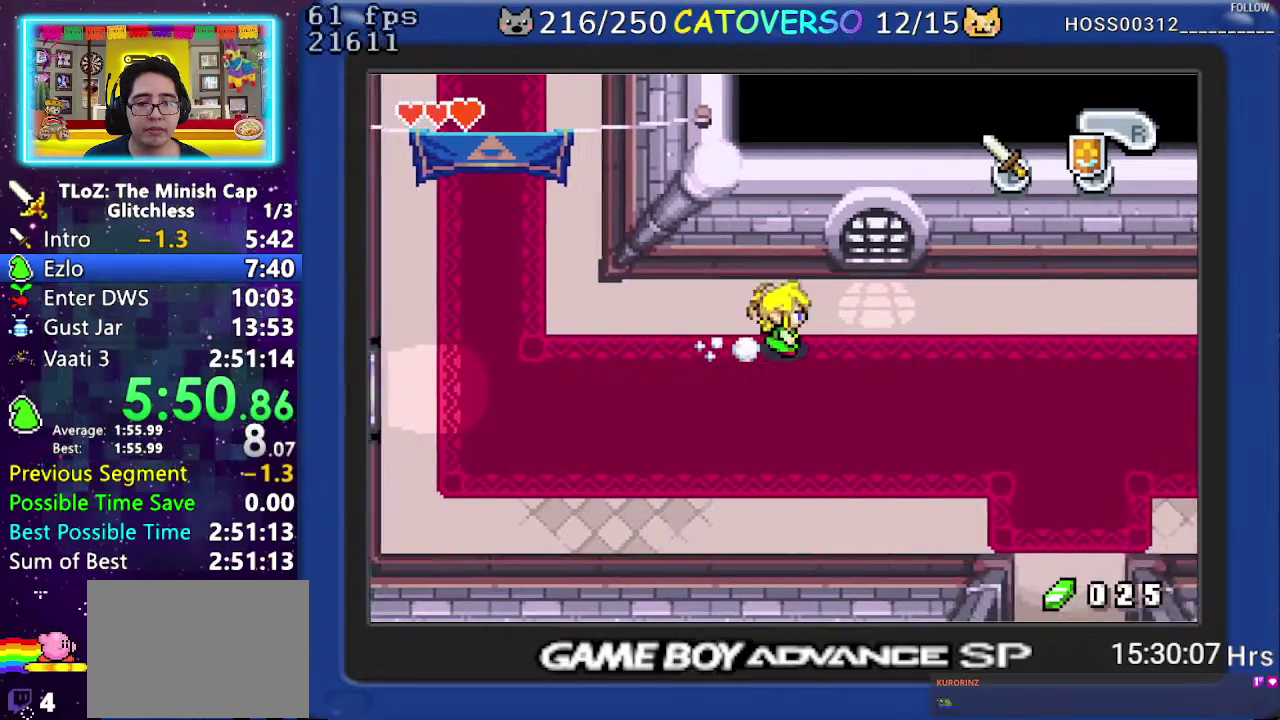
Gameplay with a controller (Nintendo layout); each line is a JSON object with the inputs held at the frame after it. Not read: L3 R3.
{"buttons": ["DPAD_DOWN"]}
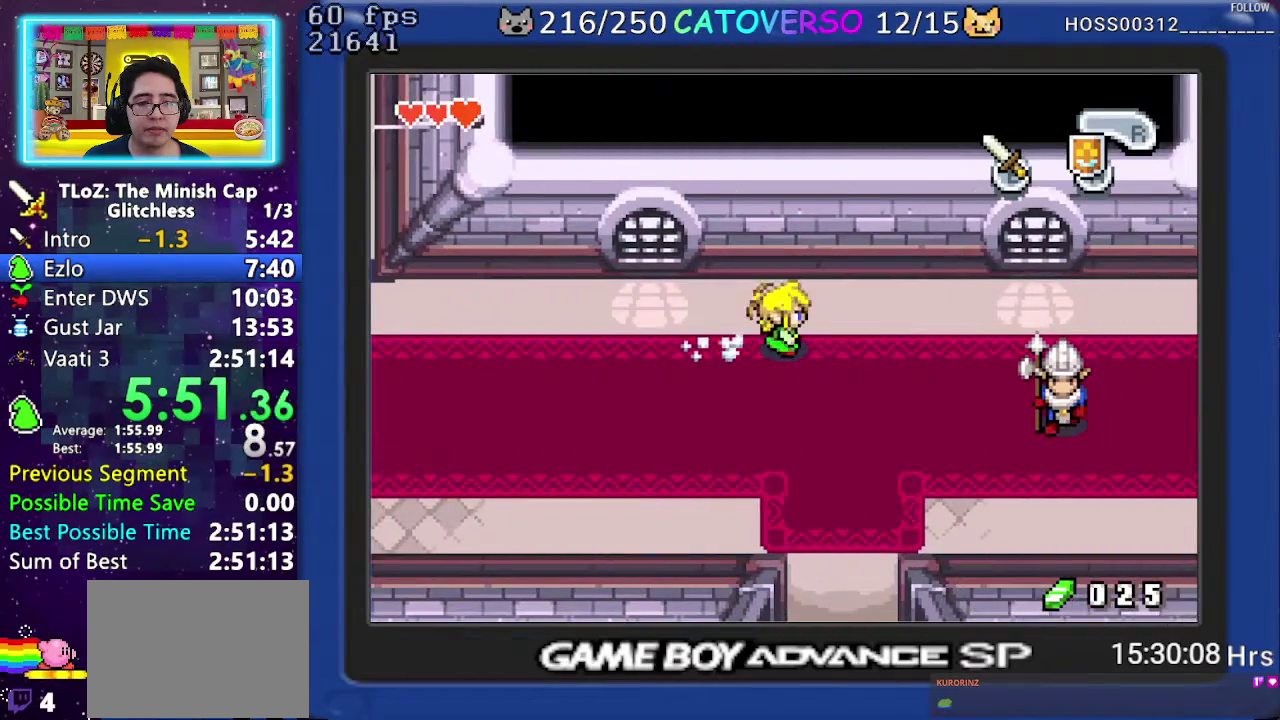
{"buttons": ["DPAD_DOWN"]}
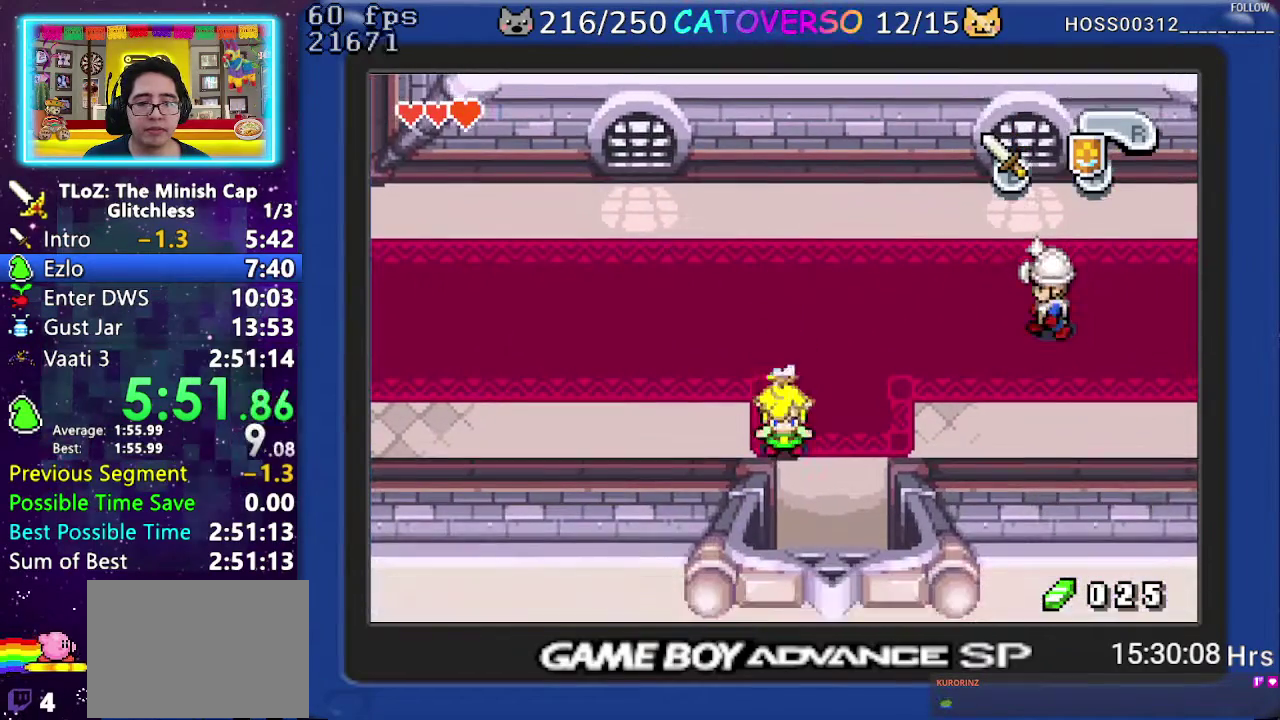
{"buttons": ["DPAD_DOWN"]}
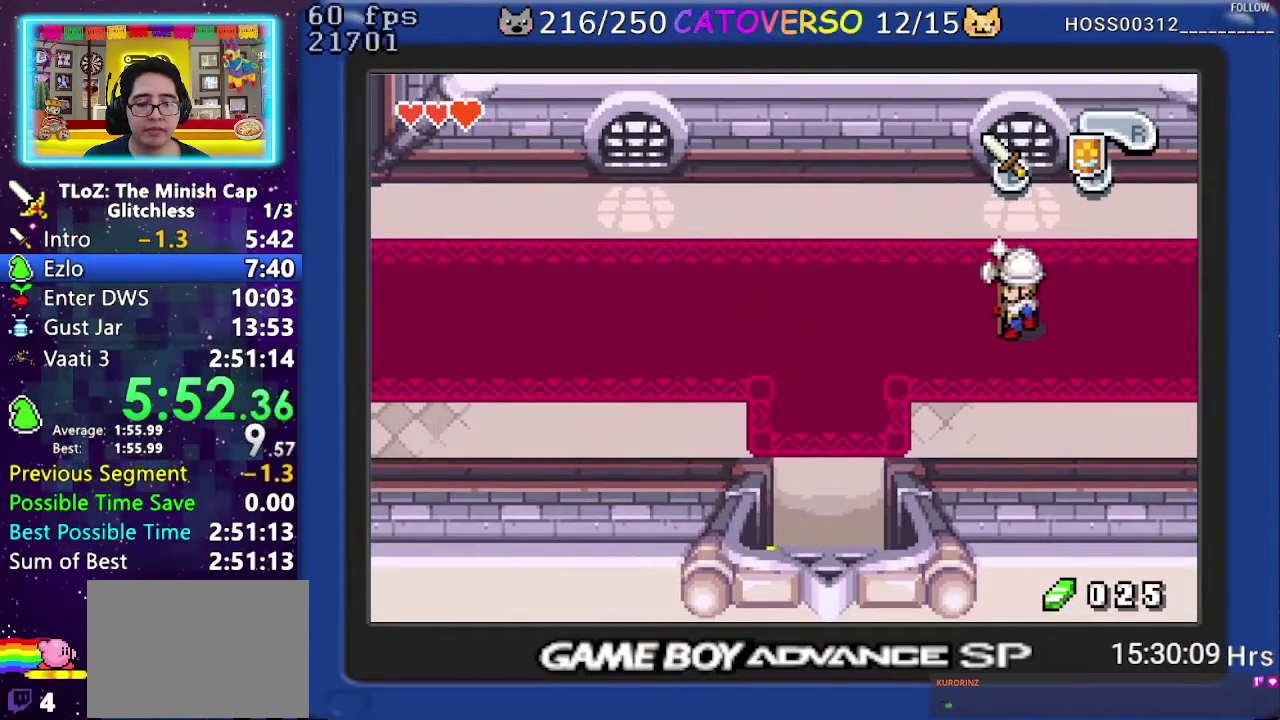
{"buttons": ["DPAD_DOWN"]}
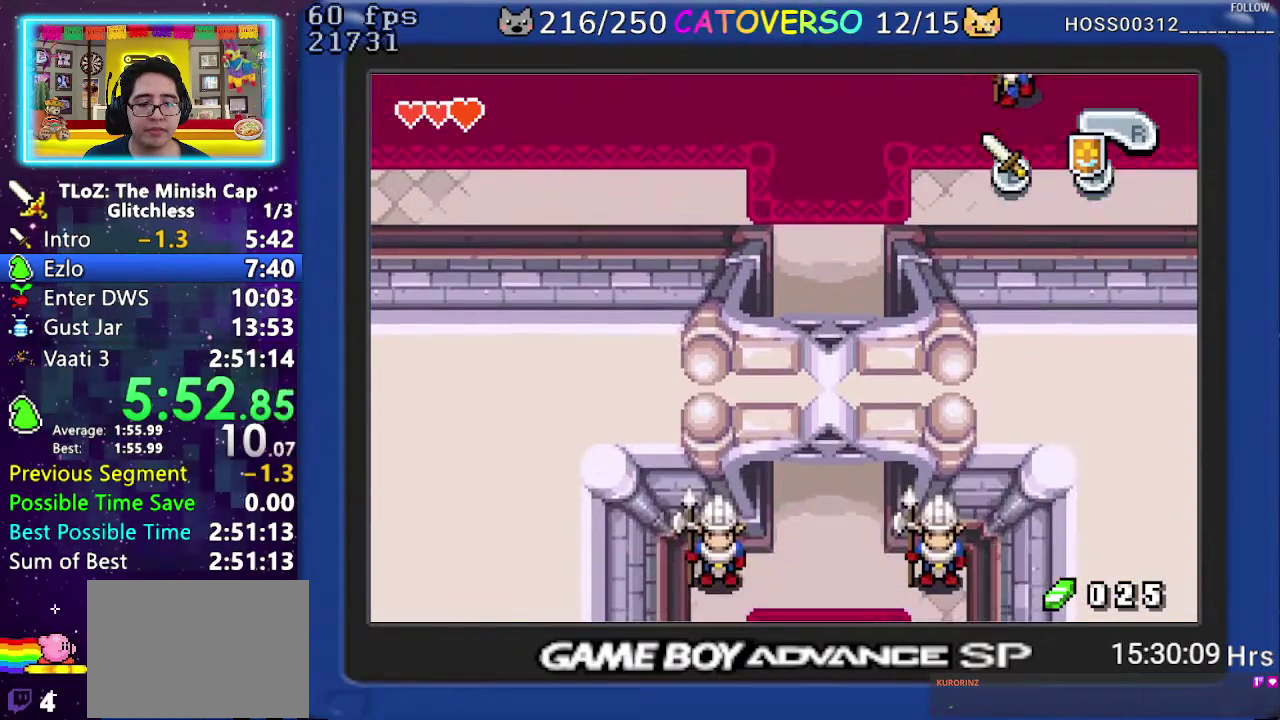
{"buttons": ["DPAD_DOWN"]}
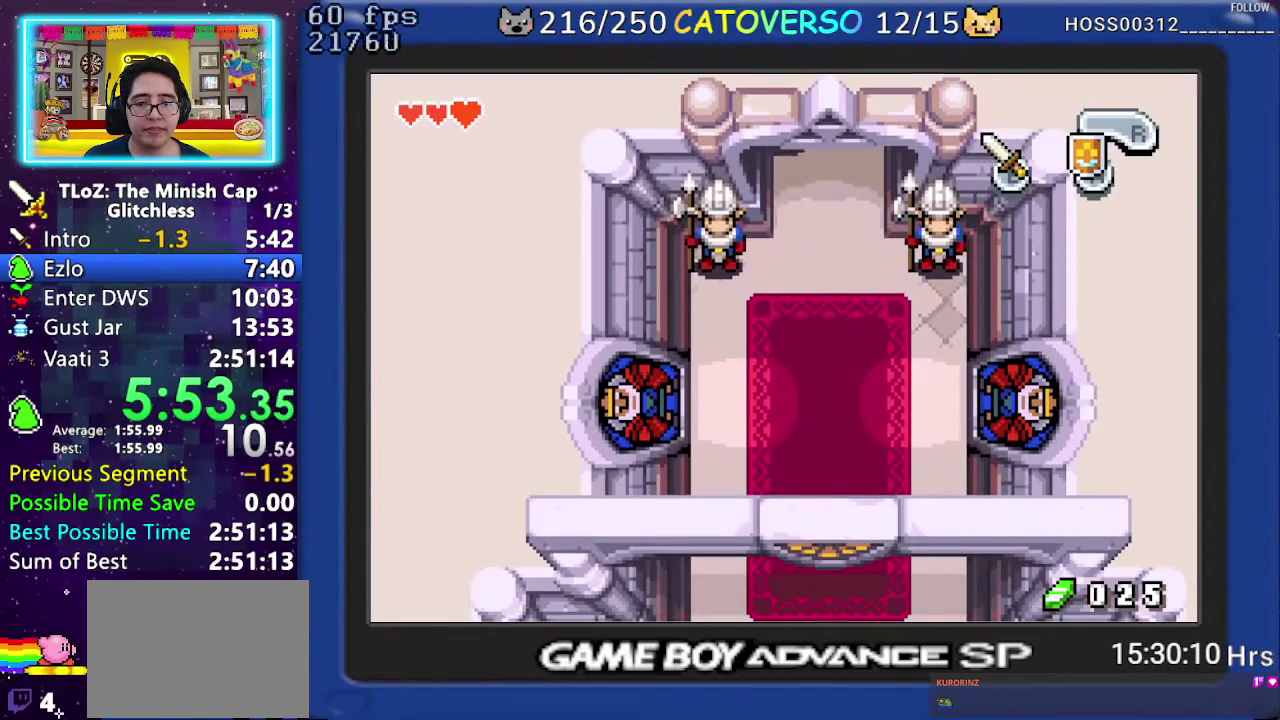
{"buttons": ["DPAD_DOWN"]}
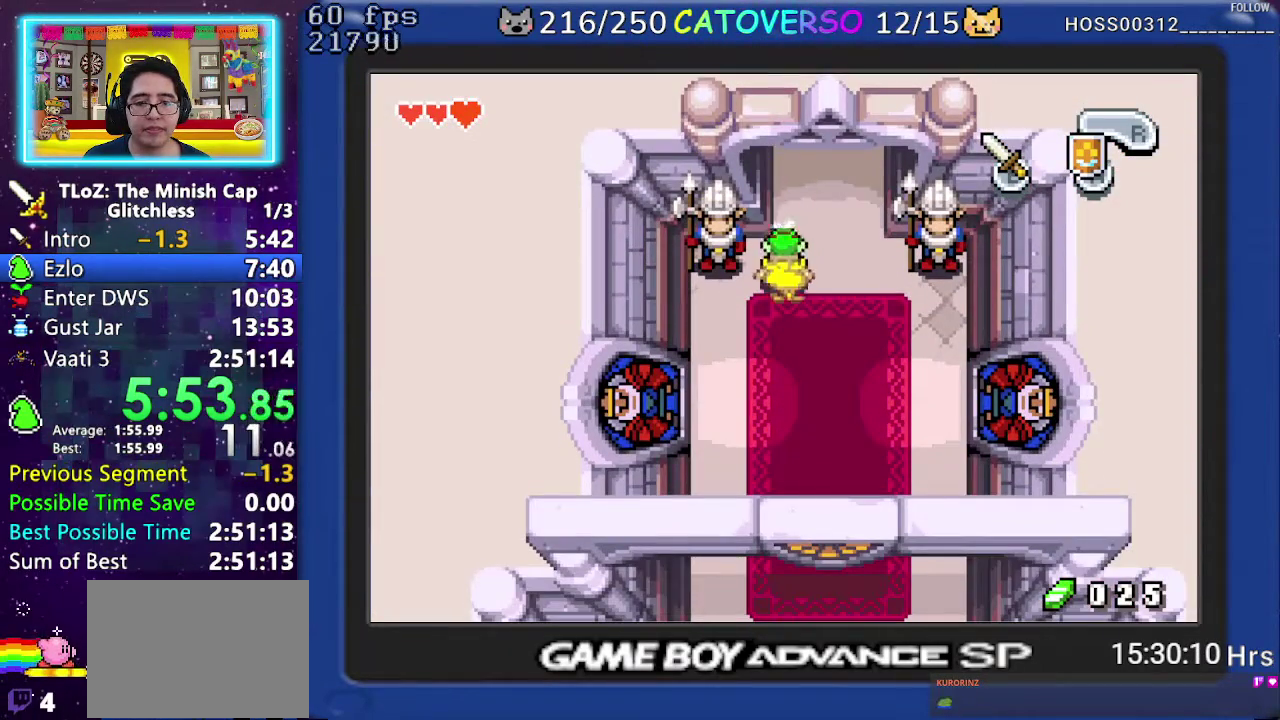
{"buttons": ["R1", "DPAD_DOWN"]}
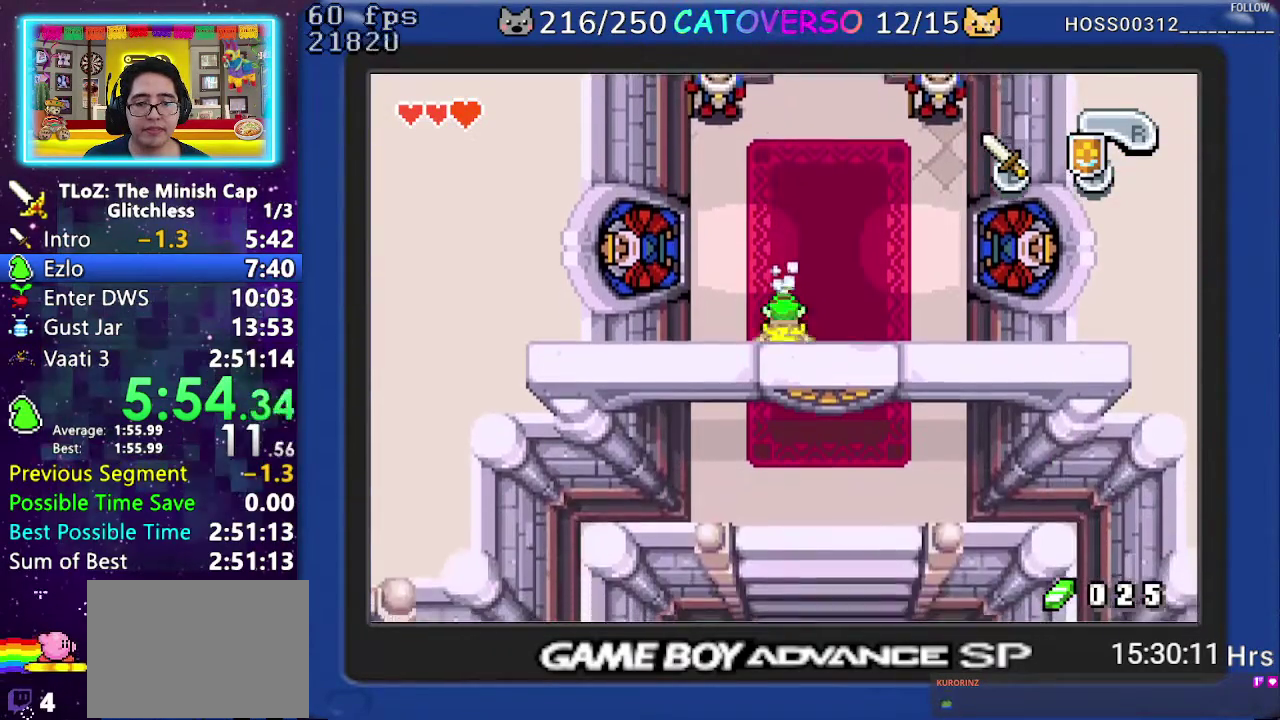
{"buttons": ["R1", "DPAD_DOWN"]}
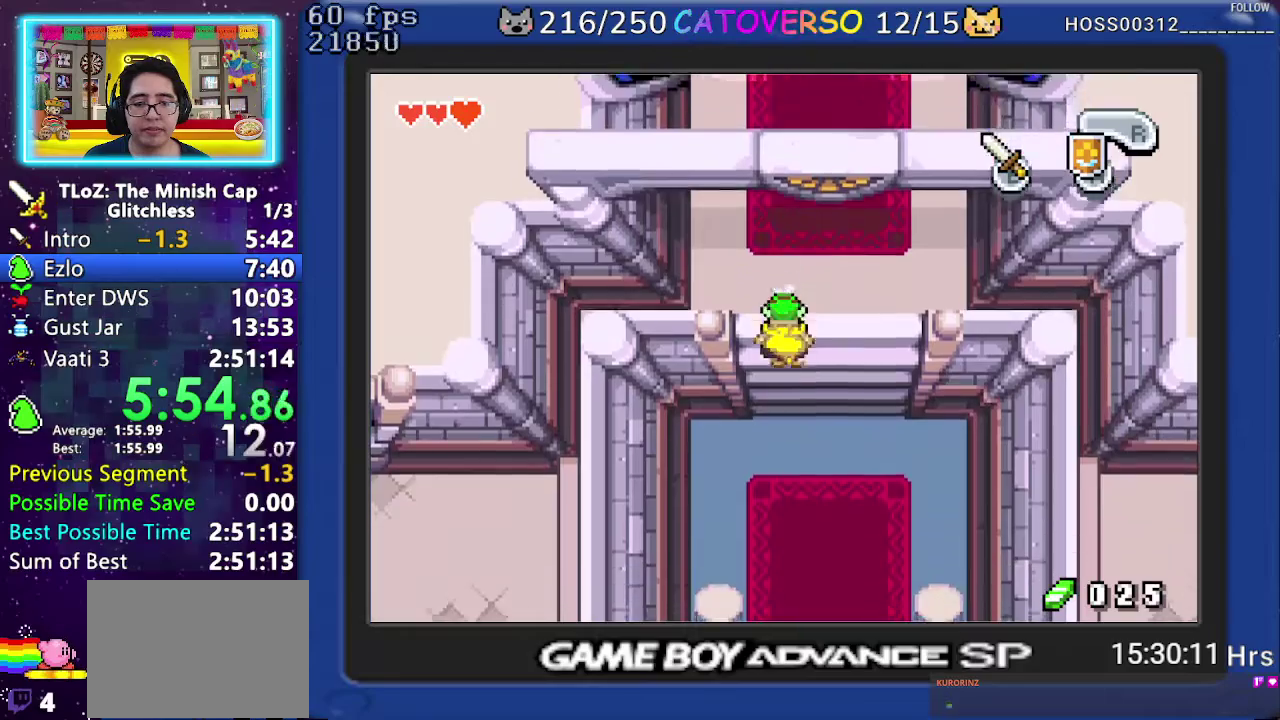
{"buttons": ["R1", "DPAD_DOWN"]}
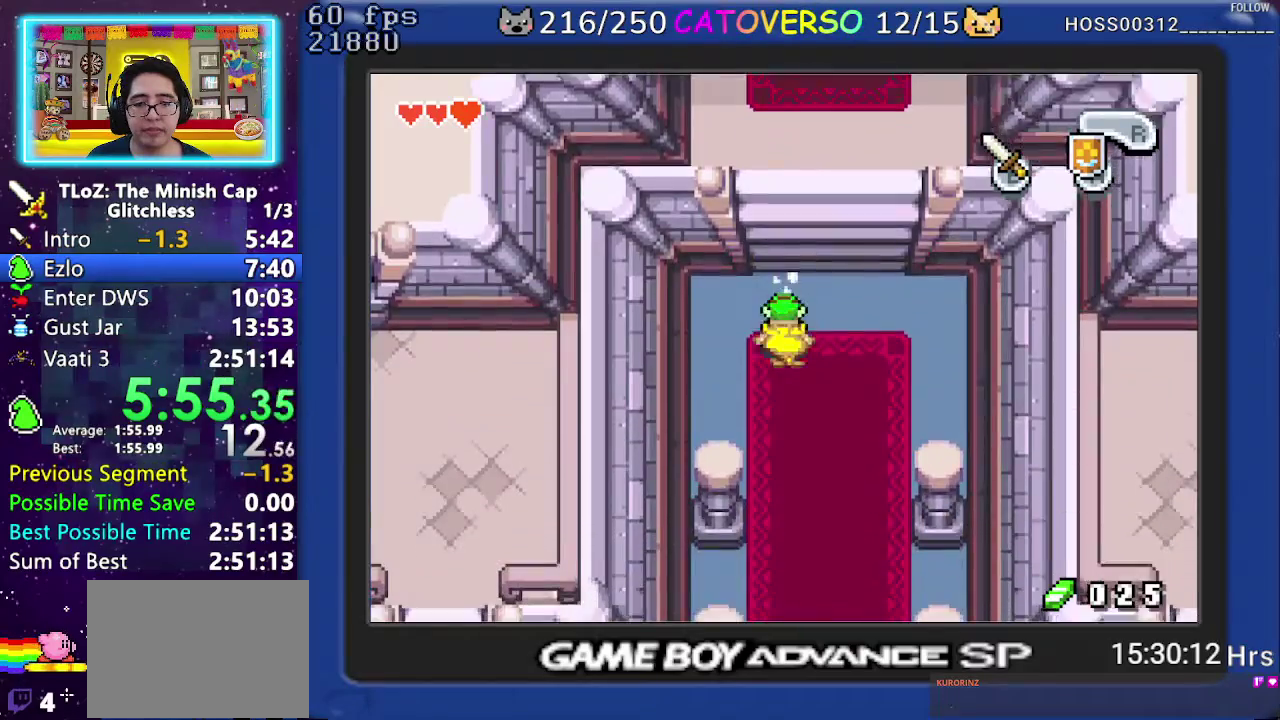
{"buttons": ["R1", "DPAD_DOWN"]}
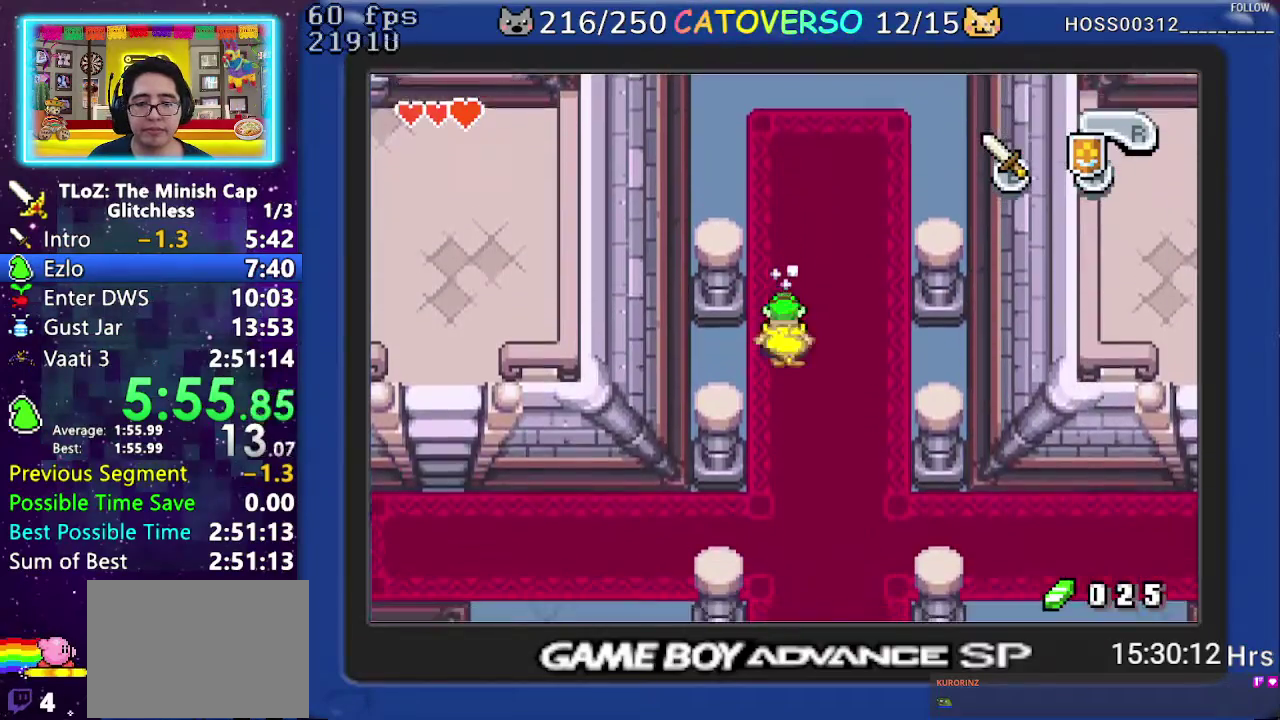
{"buttons": ["R1", "DPAD_DOWN"]}
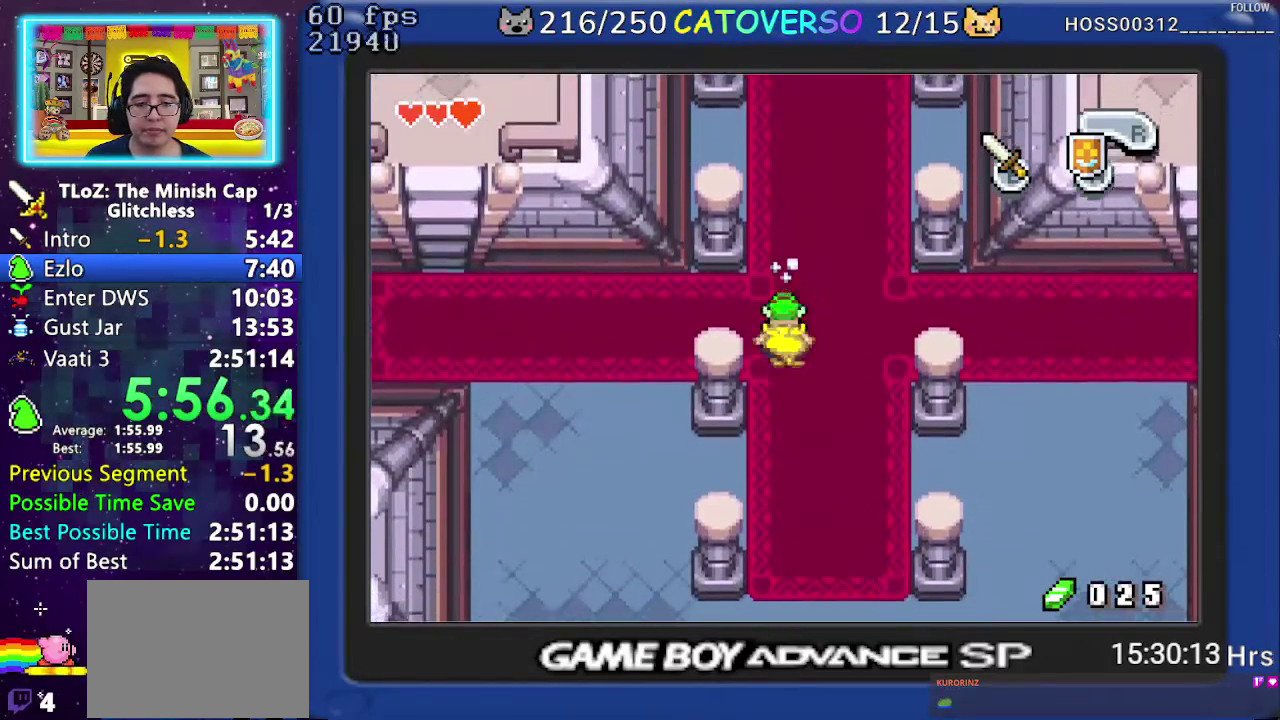
{"buttons": ["R1", "DPAD_DOWN"]}
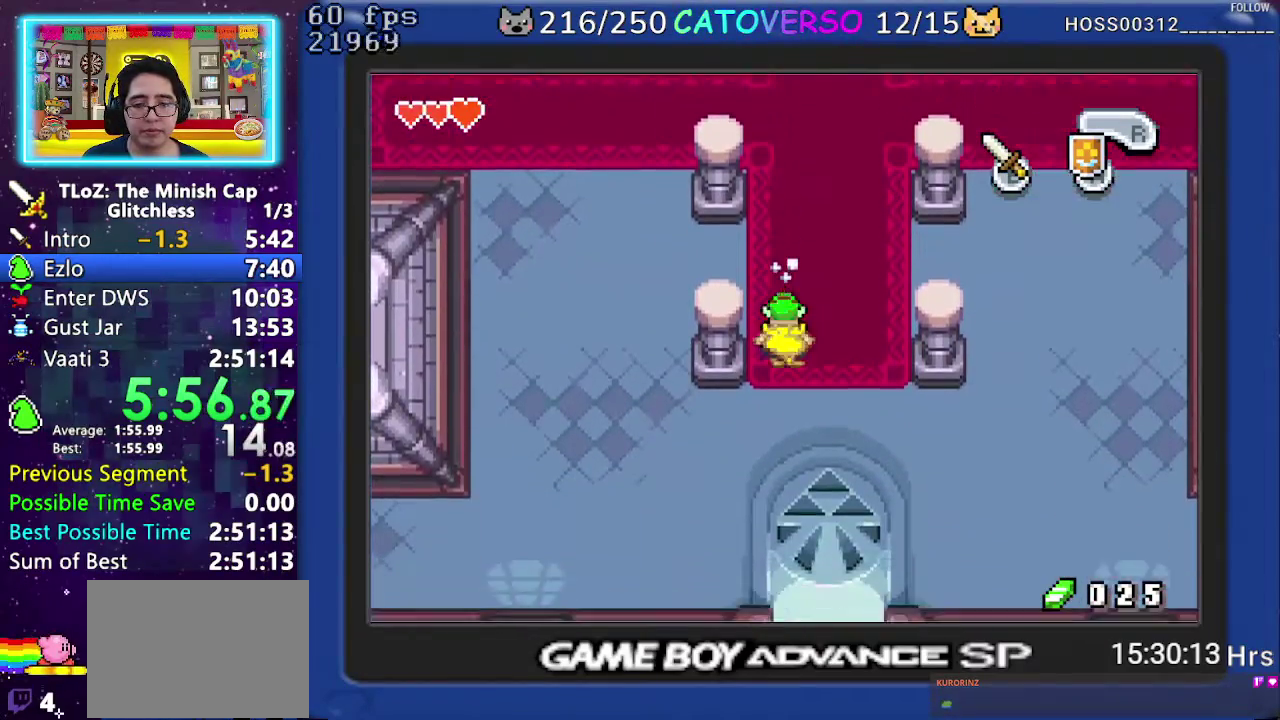
{"buttons": ["R1", "DPAD_DOWN"]}
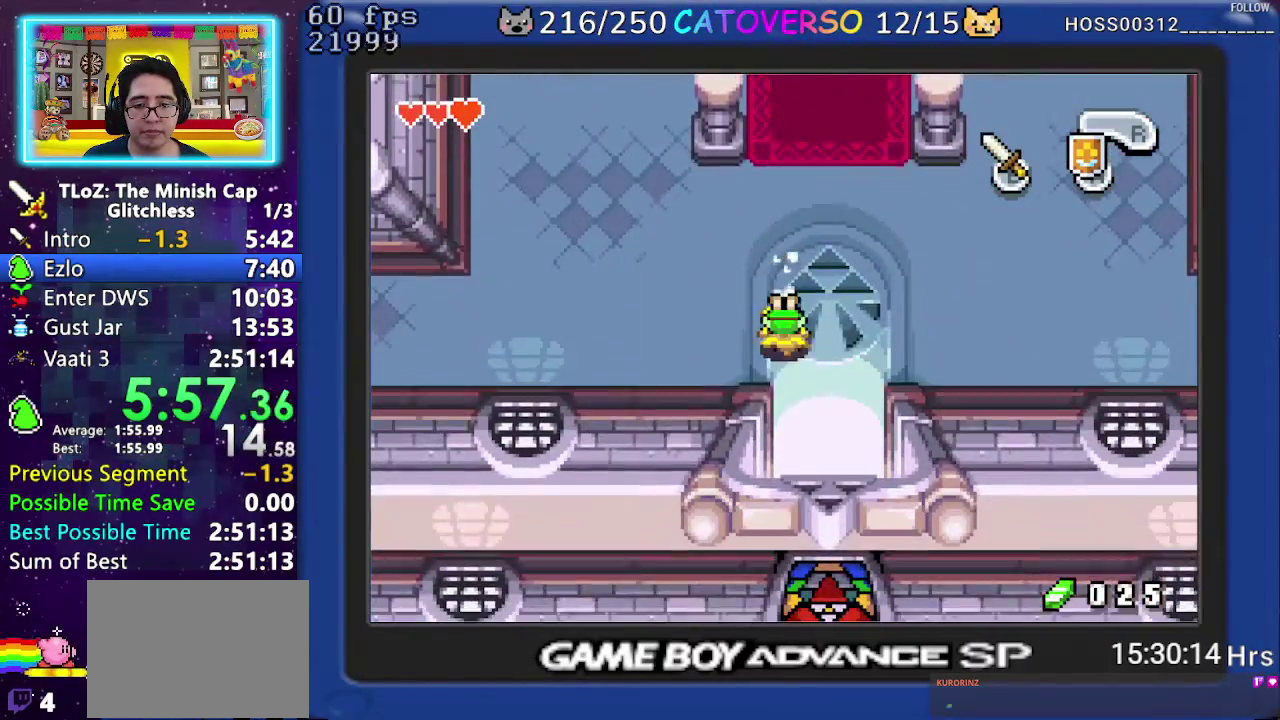
{"buttons": ["R1", "DPAD_DOWN"]}
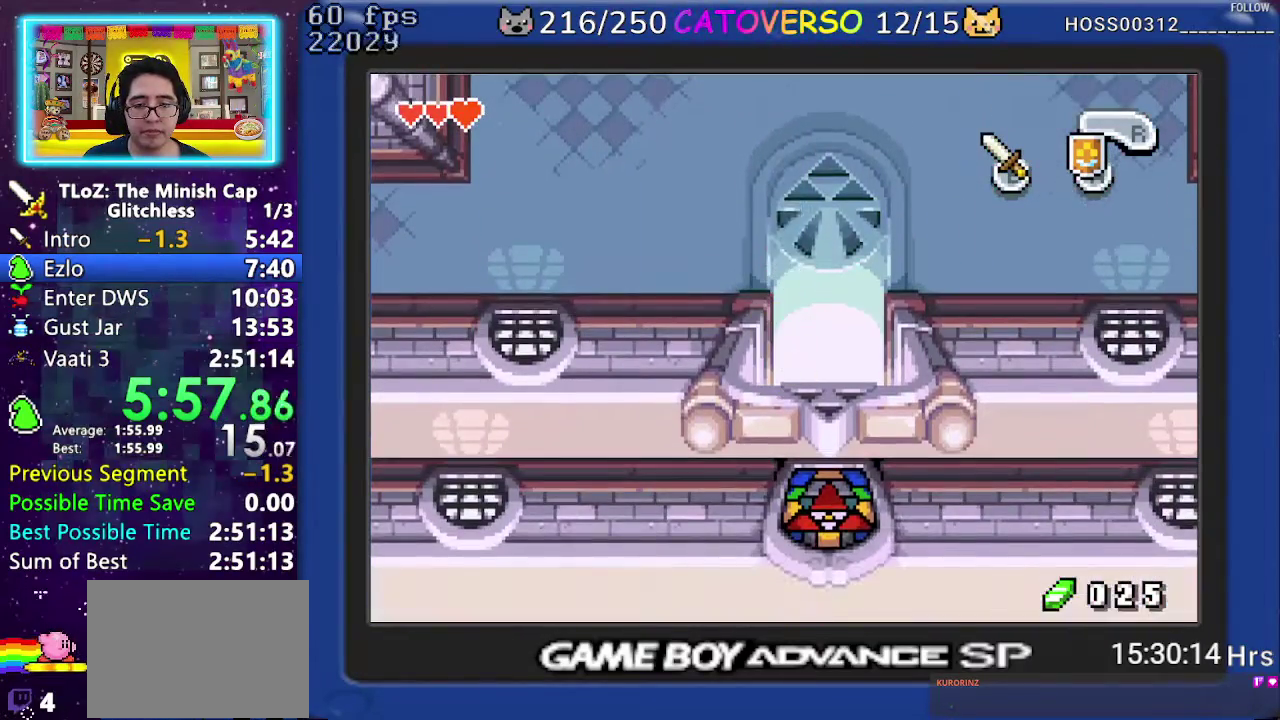
{"buttons": ["R1", "DPAD_DOWN"]}
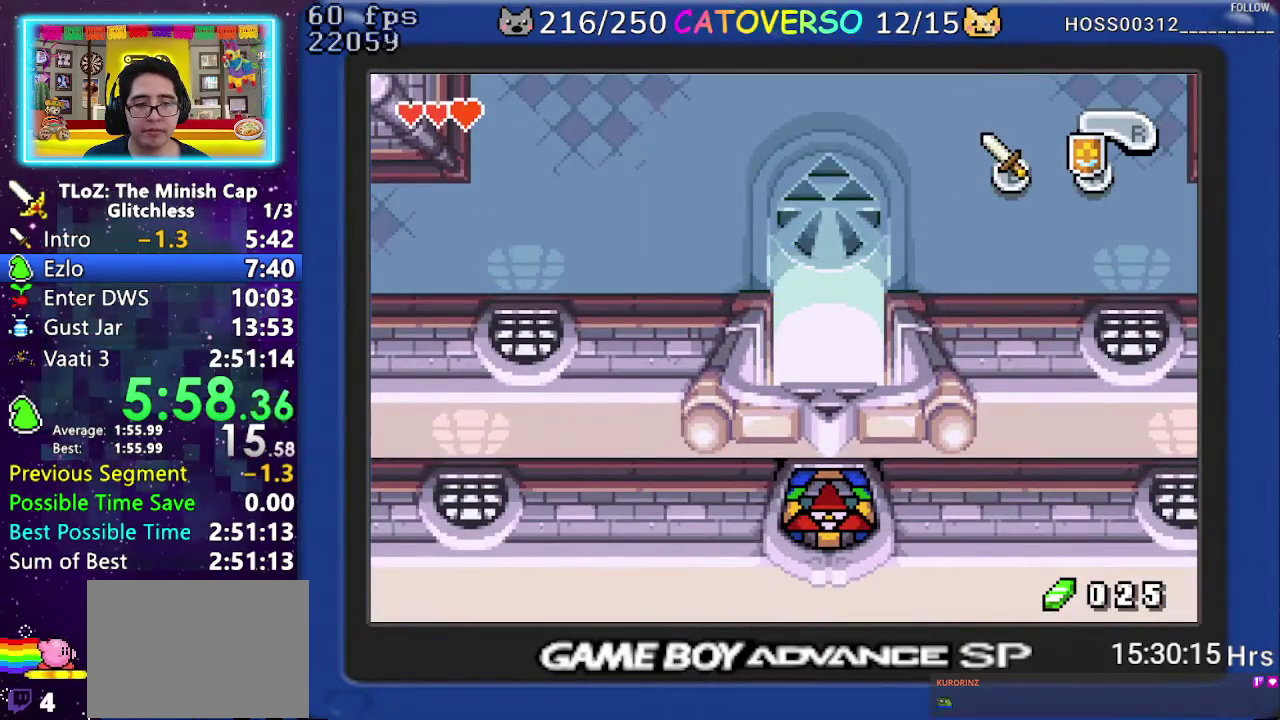
{"buttons": ["DPAD_DOWN"]}
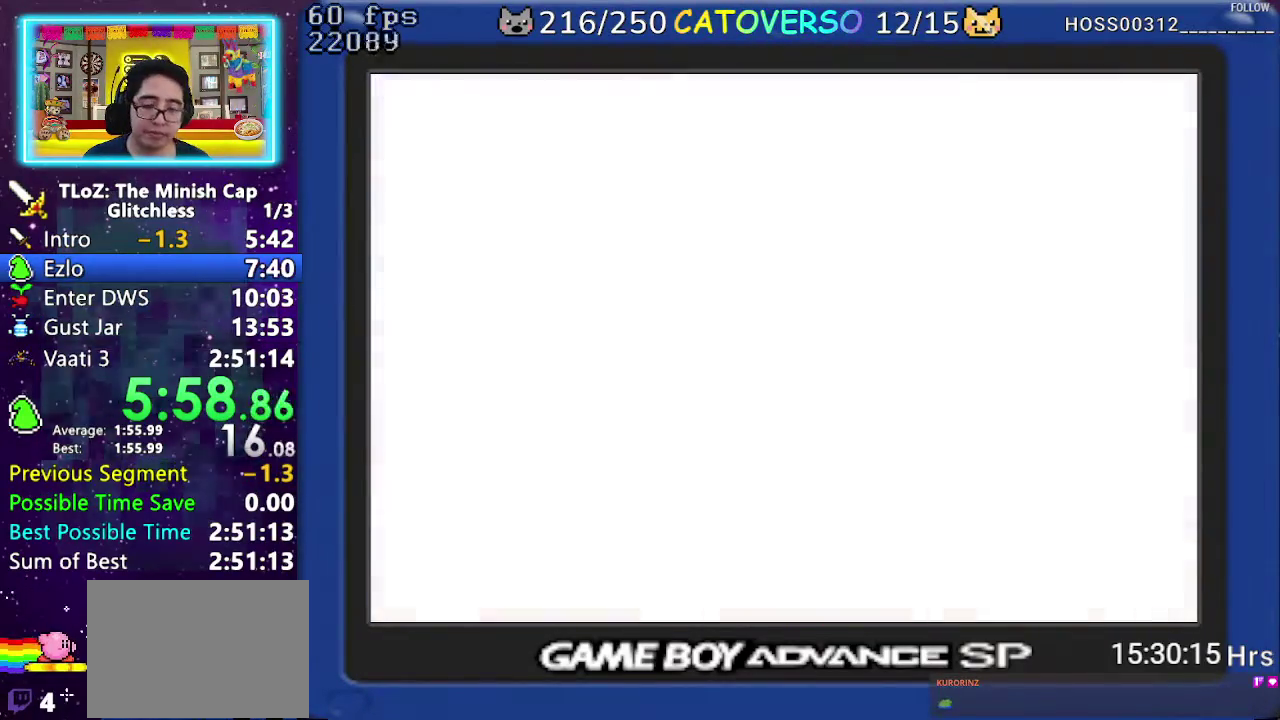
{"buttons": ["DPAD_DOWN"]}
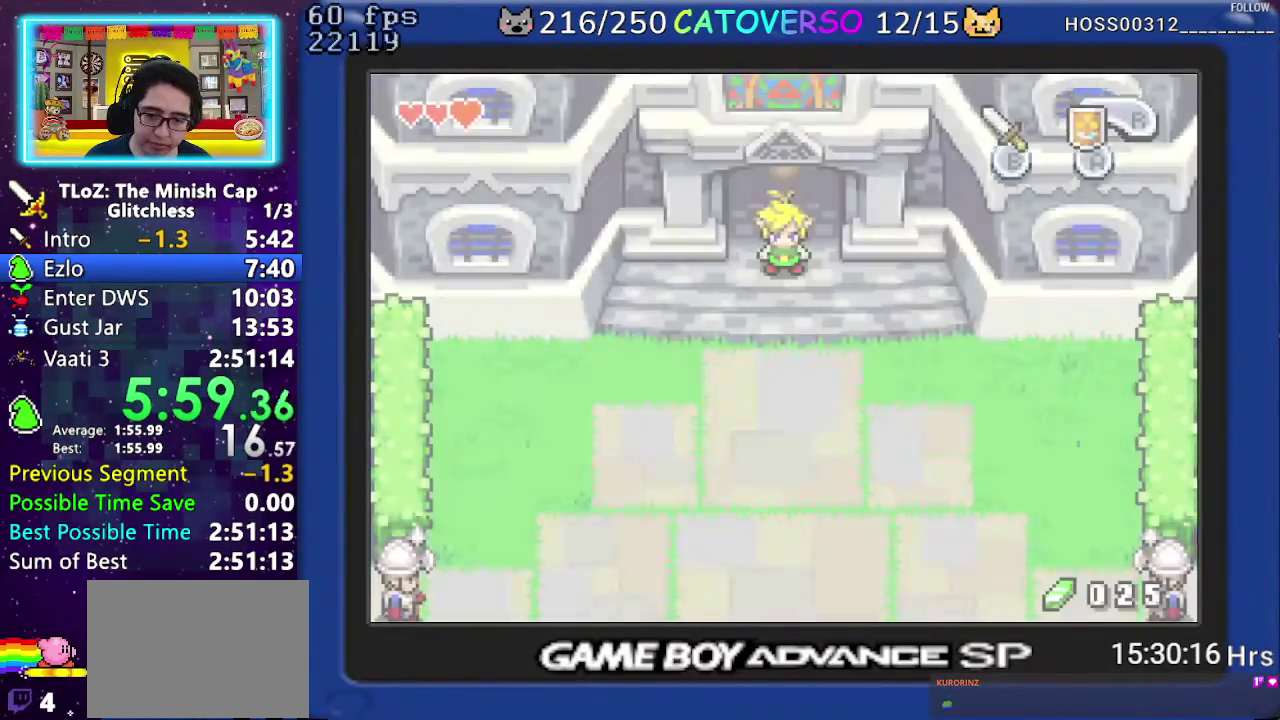
{"buttons": ["DPAD_DOWN"]}
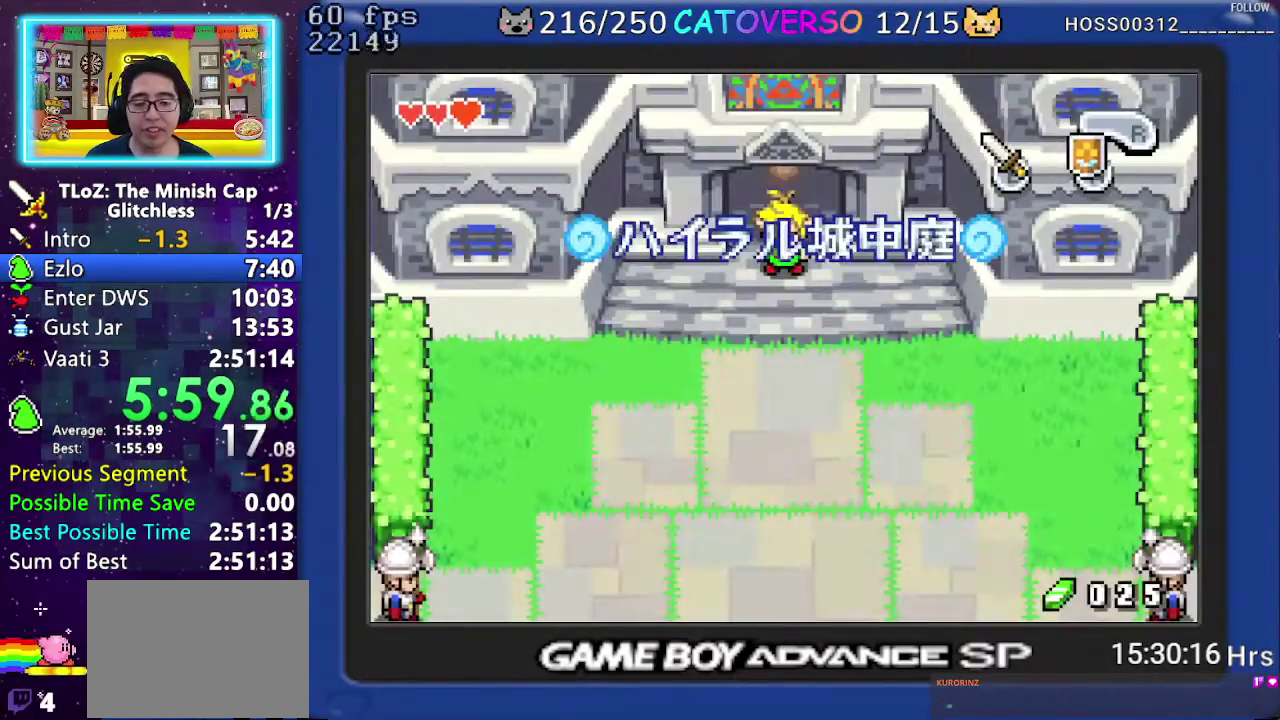
{"buttons": ["DPAD_DOWN"]}
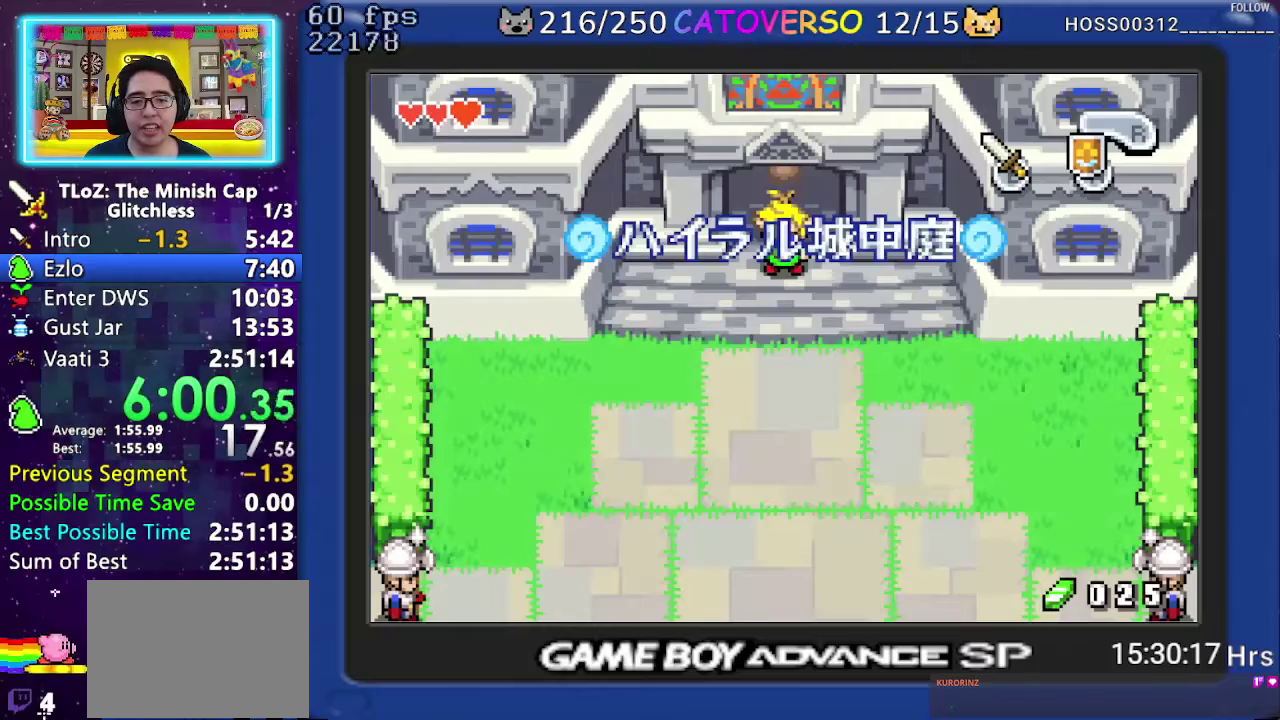
{"buttons": ["DPAD_DOWN"]}
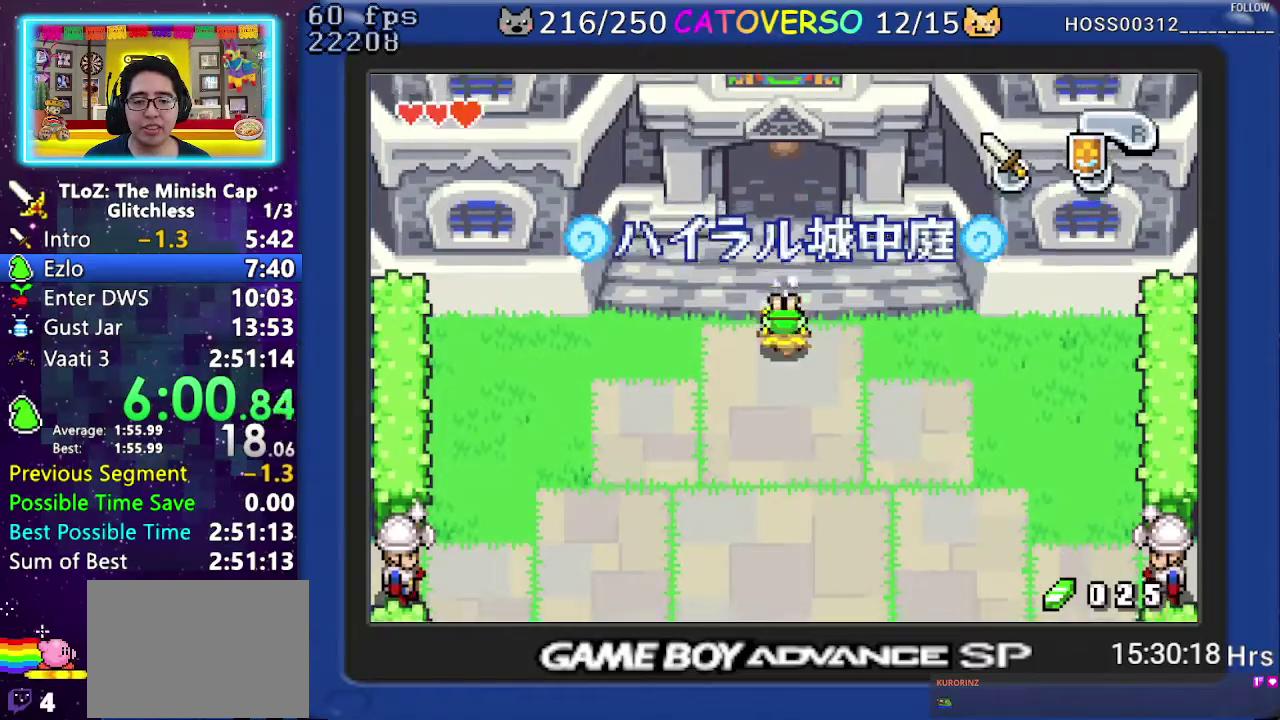
{"buttons": ["DPAD_DOWN"]}
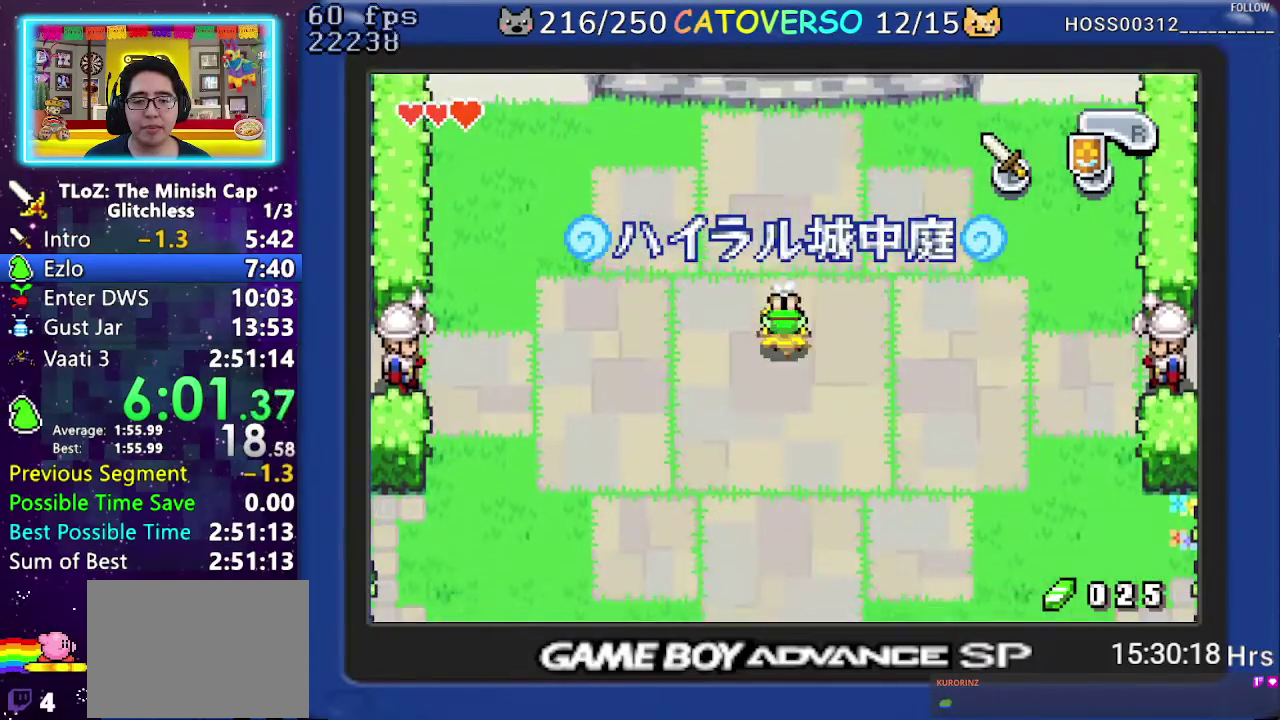
{"buttons": ["DPAD_DOWN"]}
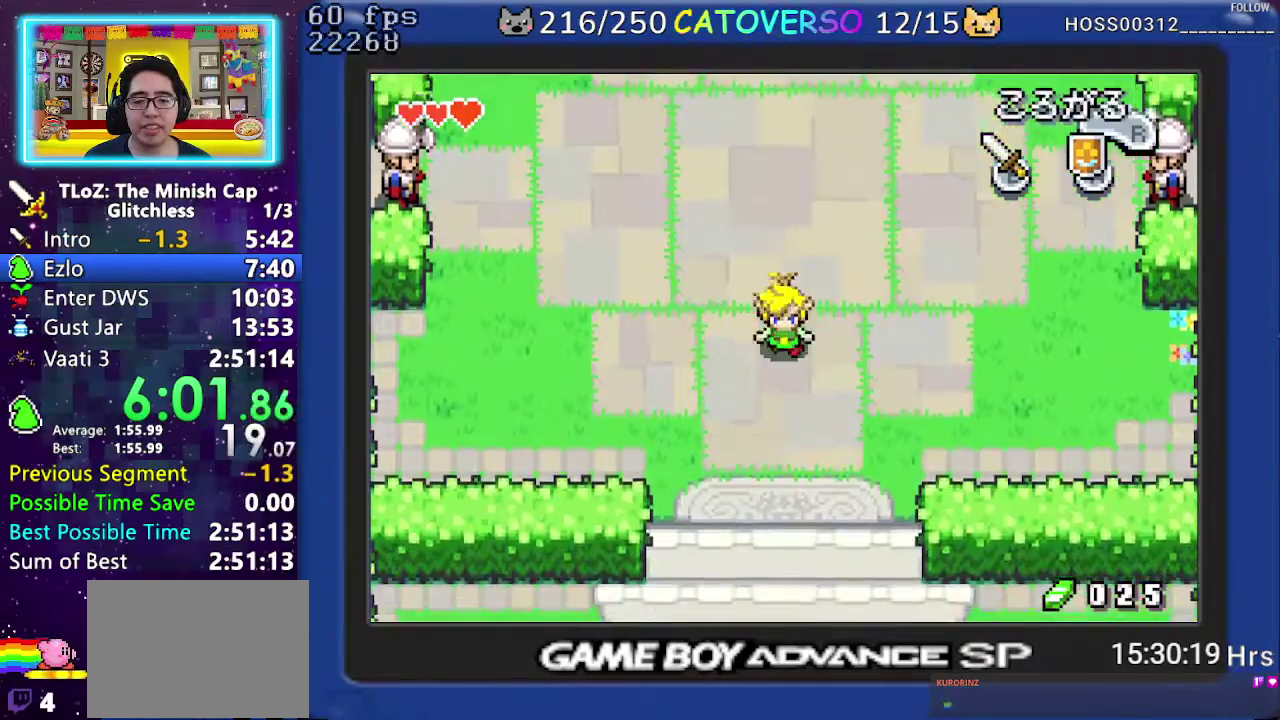
{"buttons": ["R1", "DPAD_DOWN"]}
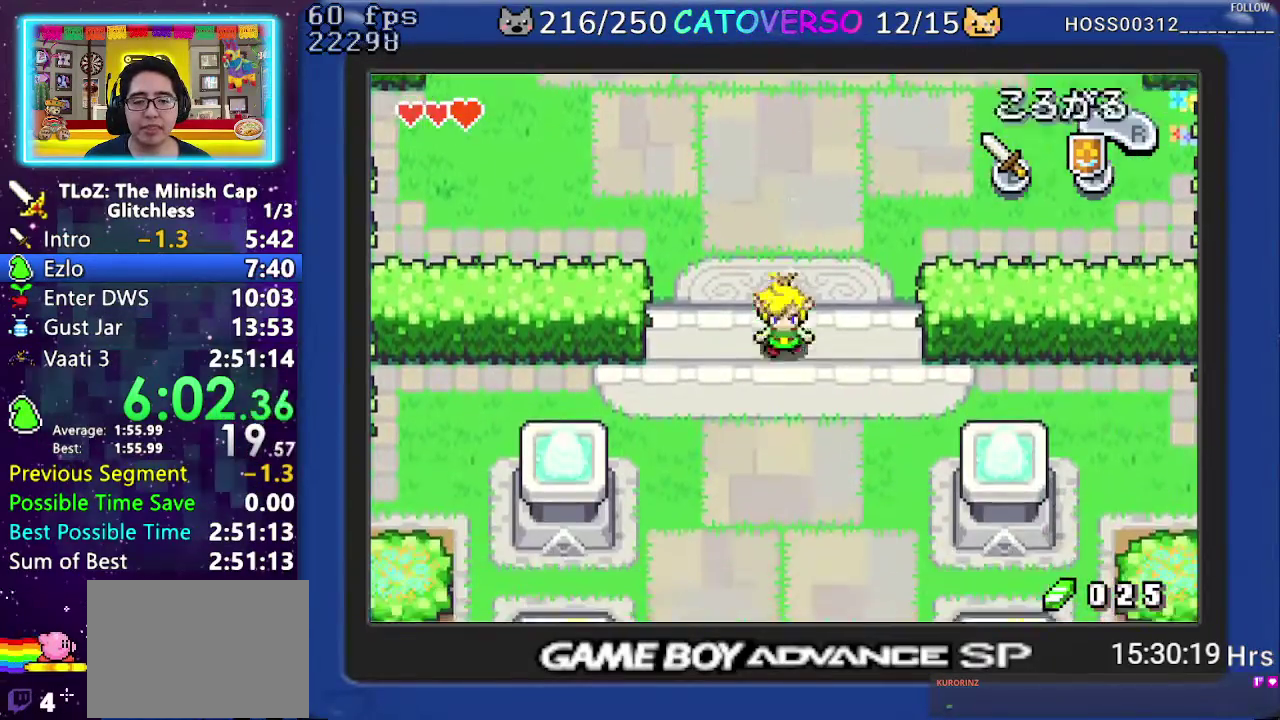
{"buttons": ["R1", "DPAD_DOWN"]}
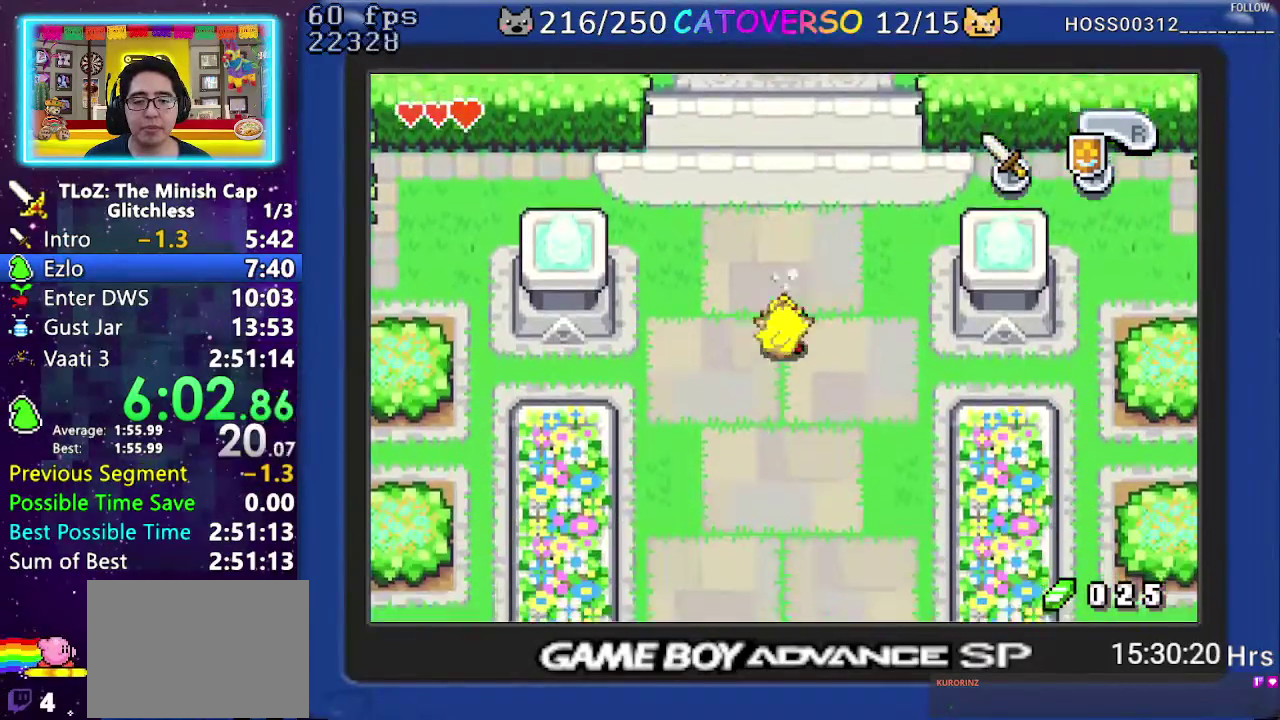
{"buttons": ["R1", "DPAD_DOWN"]}
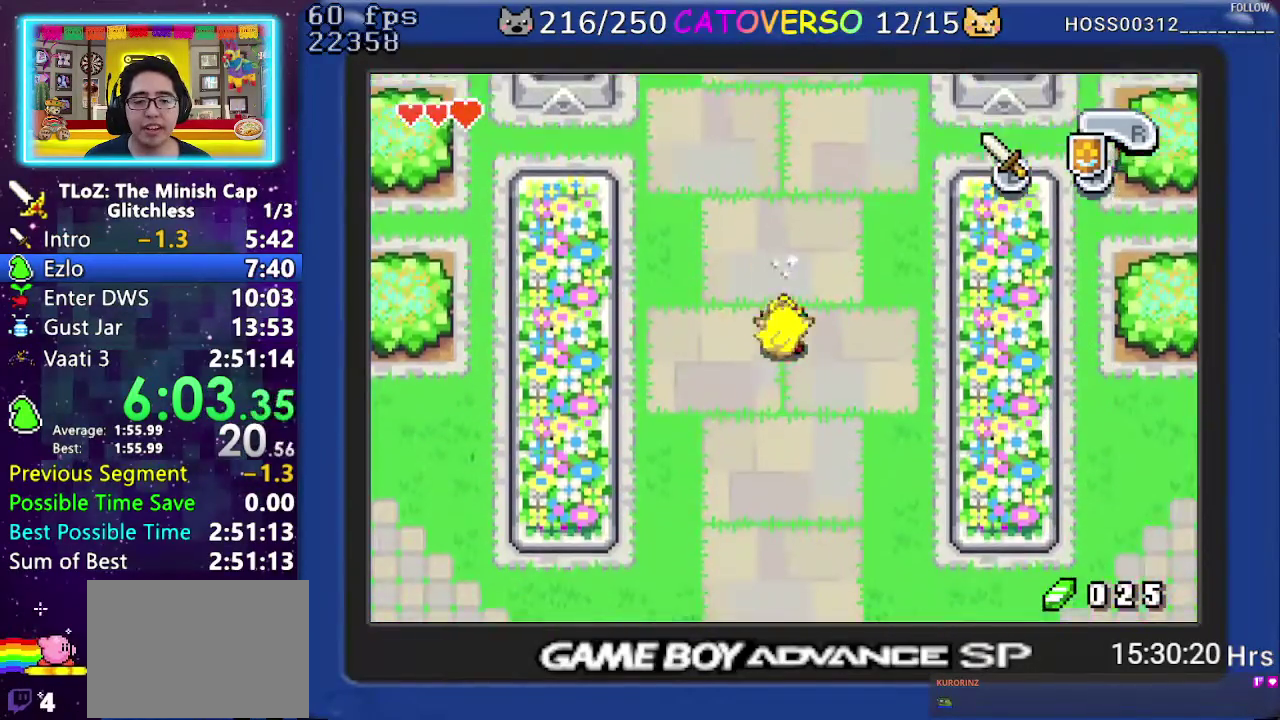
{"buttons": ["R1", "DPAD_DOWN"]}
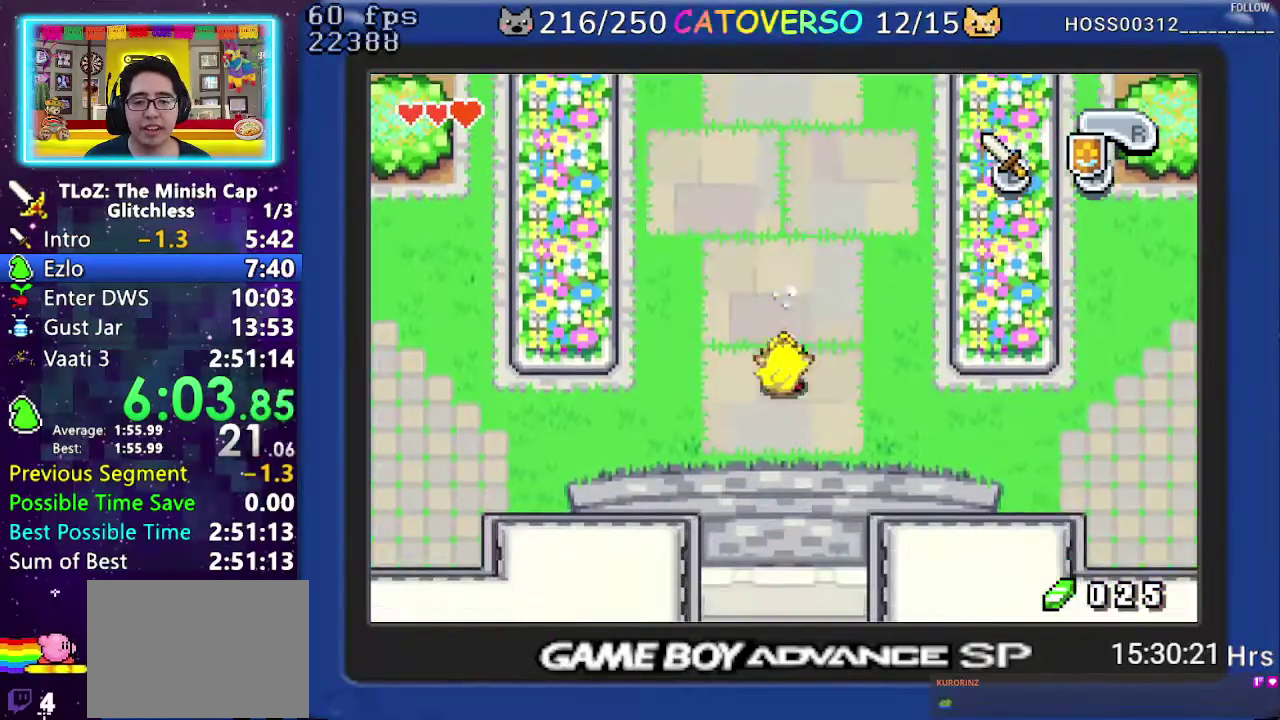
{"buttons": ["R1", "DPAD_DOWN"]}
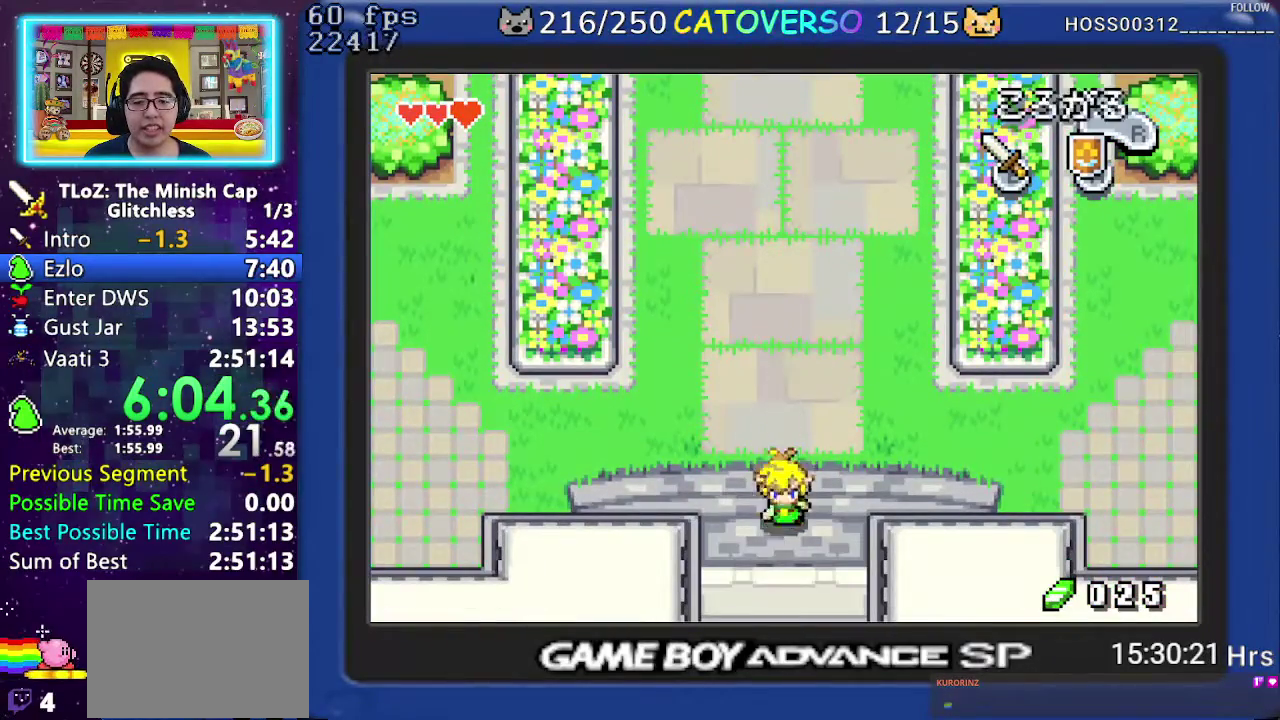
{"buttons": ["DPAD_DOWN"]}